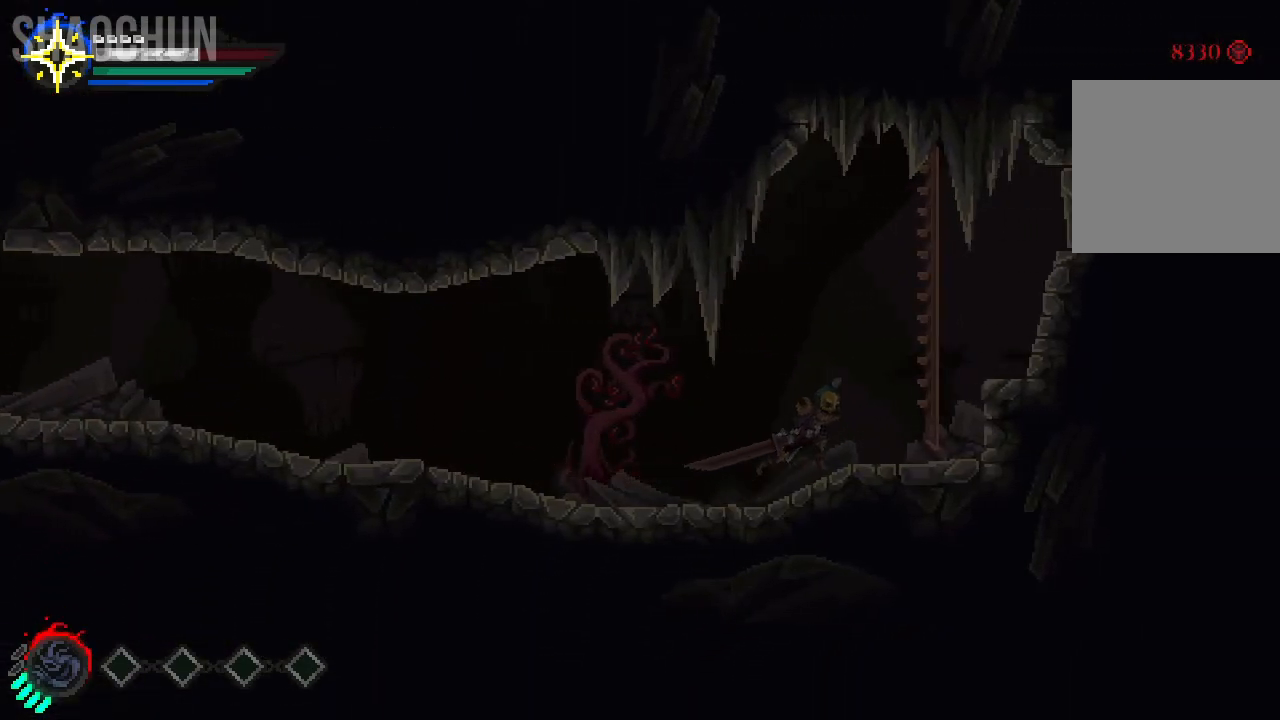
Gameplay with a controller (Xbox layout); each line is a JSON object with the inputs held at the frame after it. "events" lists button and stick changes between this image and that frame as [ms after this image, input, new state], when the widget could be followed in between. Not read: L3 R3.
{"buttons": ["A"], "left_stick": "up", "right_stick": "center", "events": [[33, "A", "down"], [117, "left_stick", "up-right"], [267, "A", "up"], [267, "left_stick", "up"], [383, "A", "down"]]}
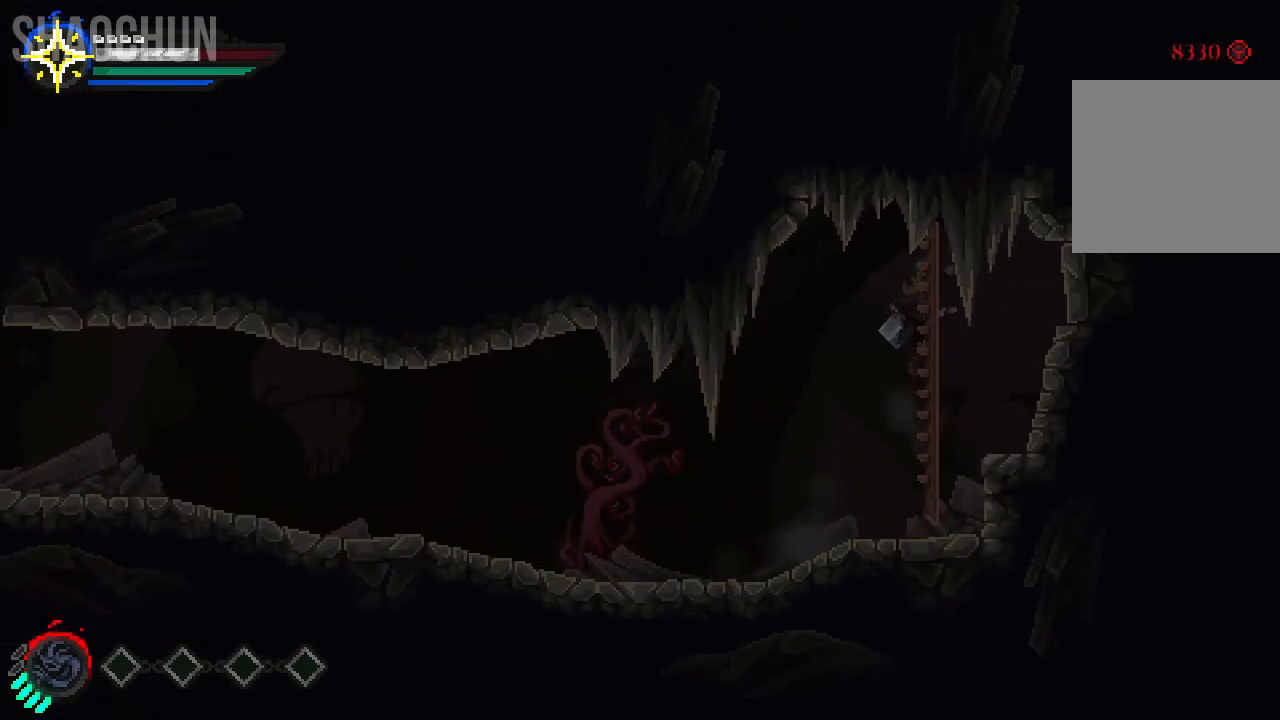
{"buttons": [], "left_stick": "up", "right_stick": "center", "events": [[100, "A", "up"], [200, "A", "down"], [417, "A", "up"]]}
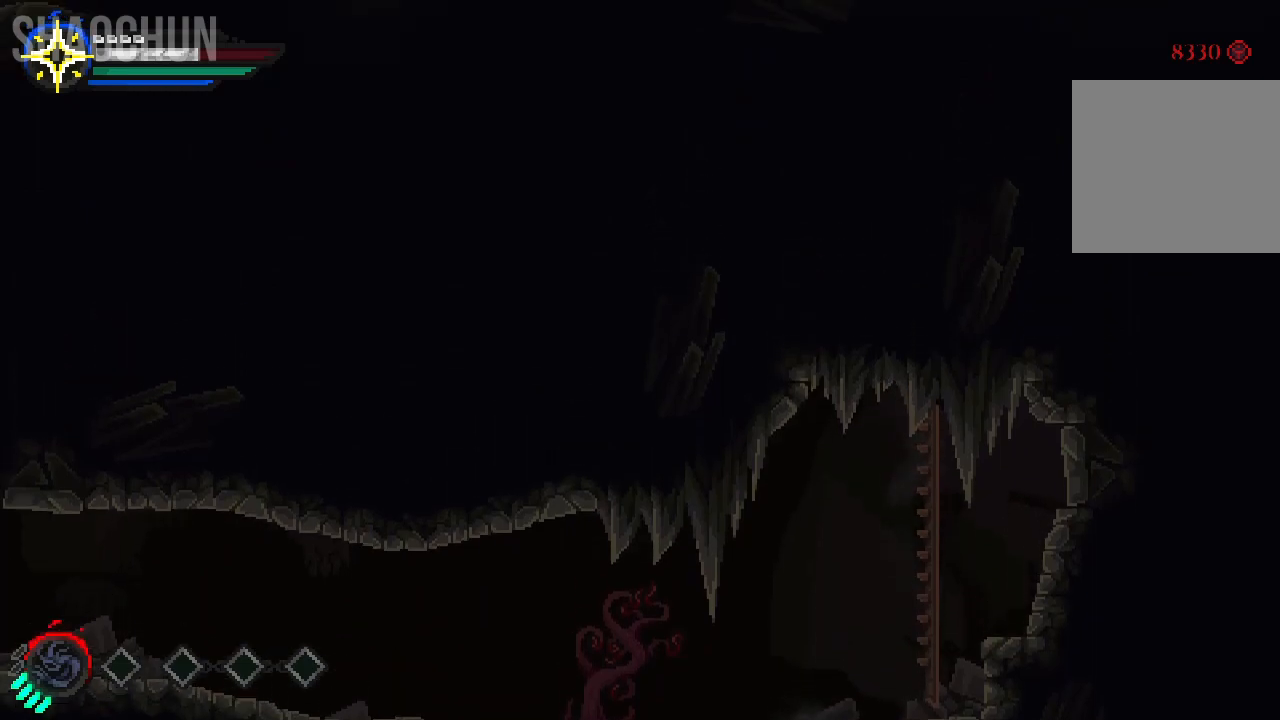
{"buttons": [], "left_stick": "up", "right_stick": "center", "events": [[33, "A", "down"], [233, "A", "up"]]}
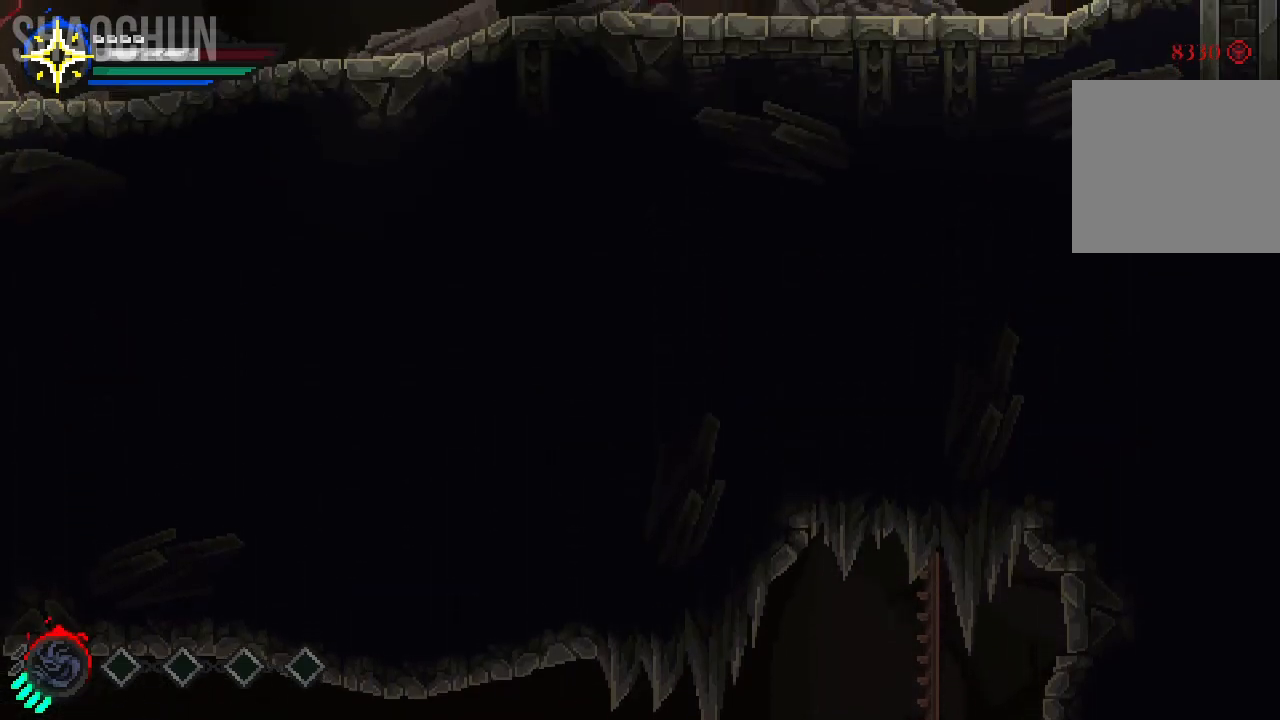
{"buttons": ["A"], "left_stick": "left", "right_stick": "center", "events": [[300, "left_stick", "left"], [383, "A", "down"]]}
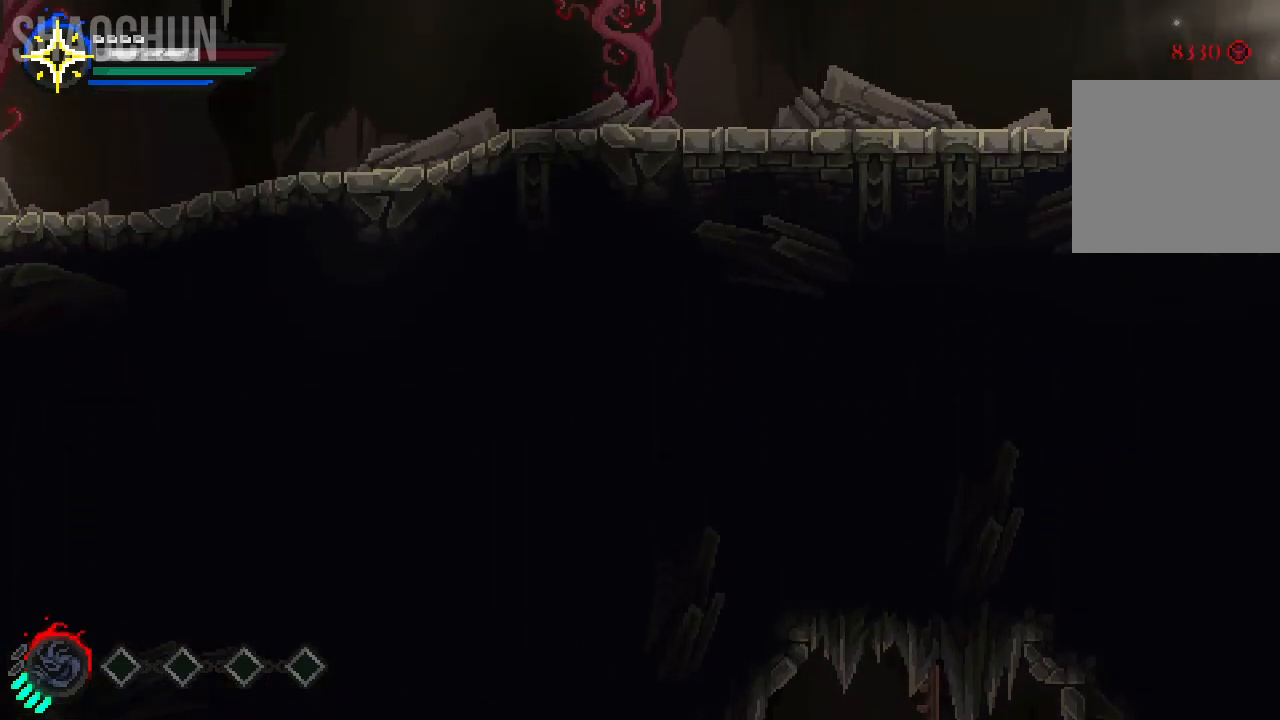
{"buttons": [], "left_stick": "left", "right_stick": "center", "events": [[300, "A", "up"]]}
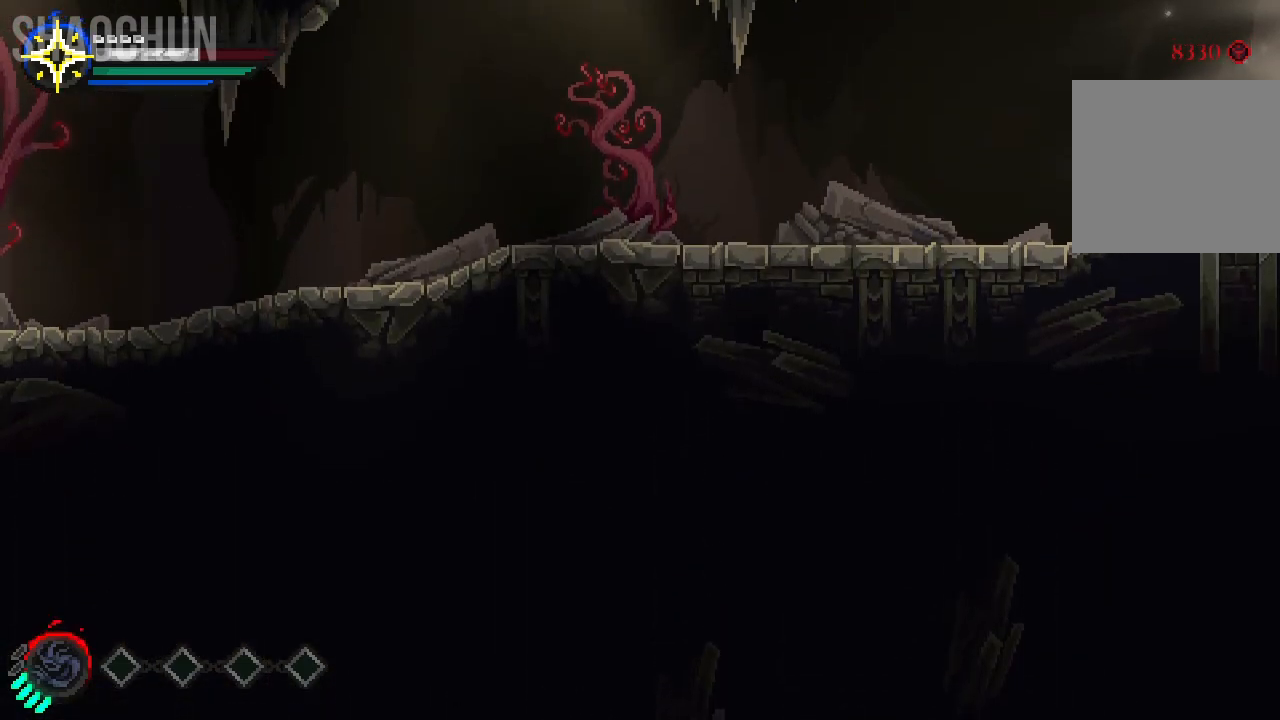
{"buttons": [], "left_stick": "left", "right_stick": "center", "events": []}
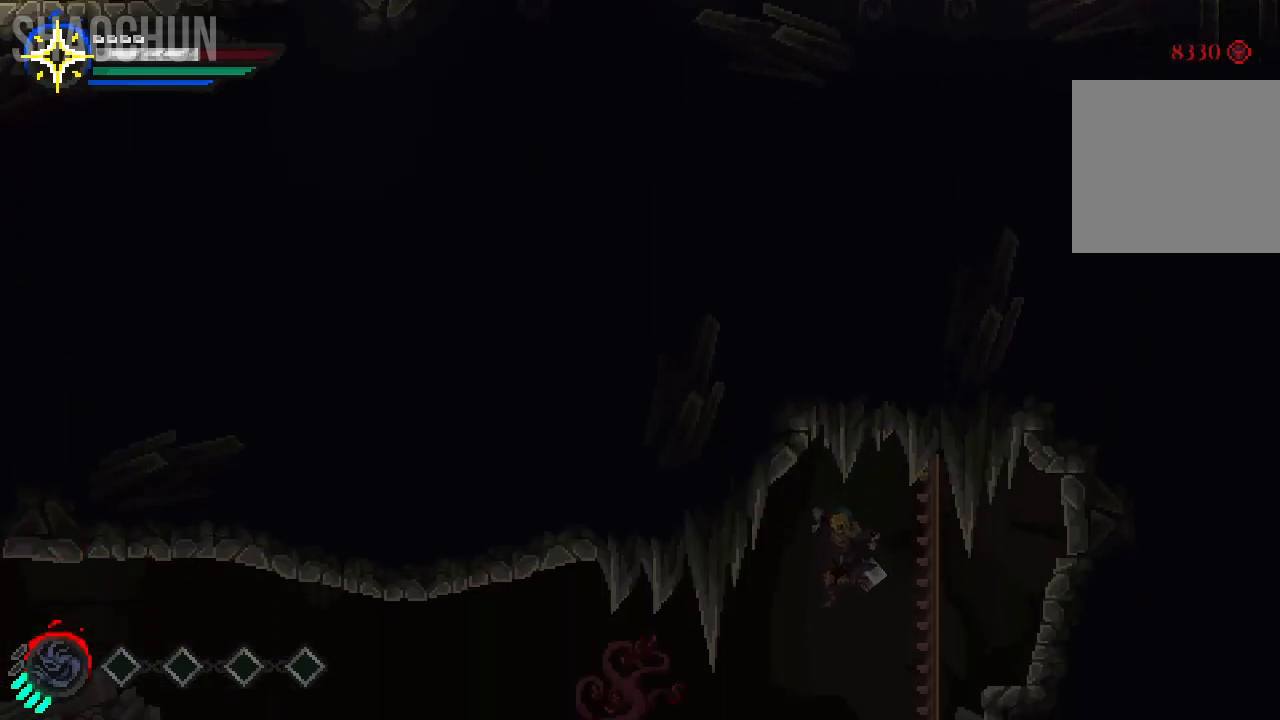
{"buttons": ["A"], "left_stick": "up", "right_stick": "center", "events": [[50, "A", "down"], [50, "left_stick", "right"], [417, "A", "up"], [450, "left_stick", "up"], [483, "A", "down"]]}
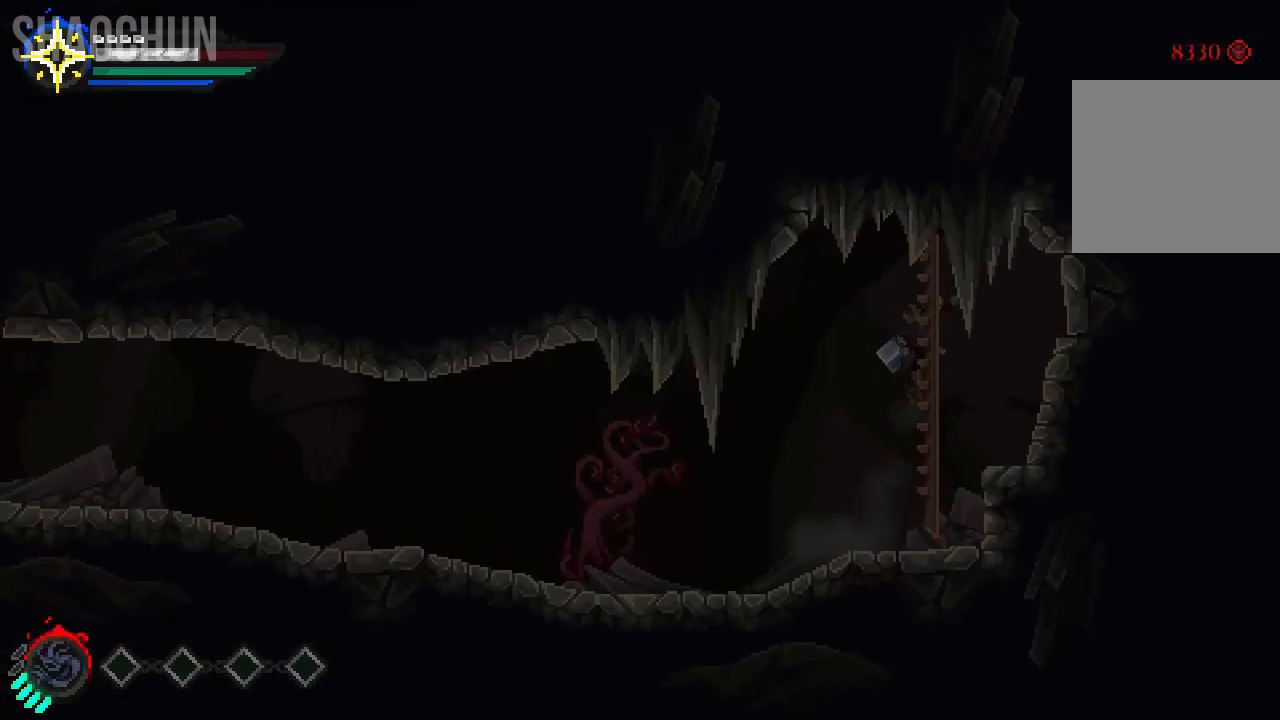
{"buttons": ["A"], "left_stick": "up", "right_stick": "center", "events": [[167, "A", "up"], [367, "A", "down"]]}
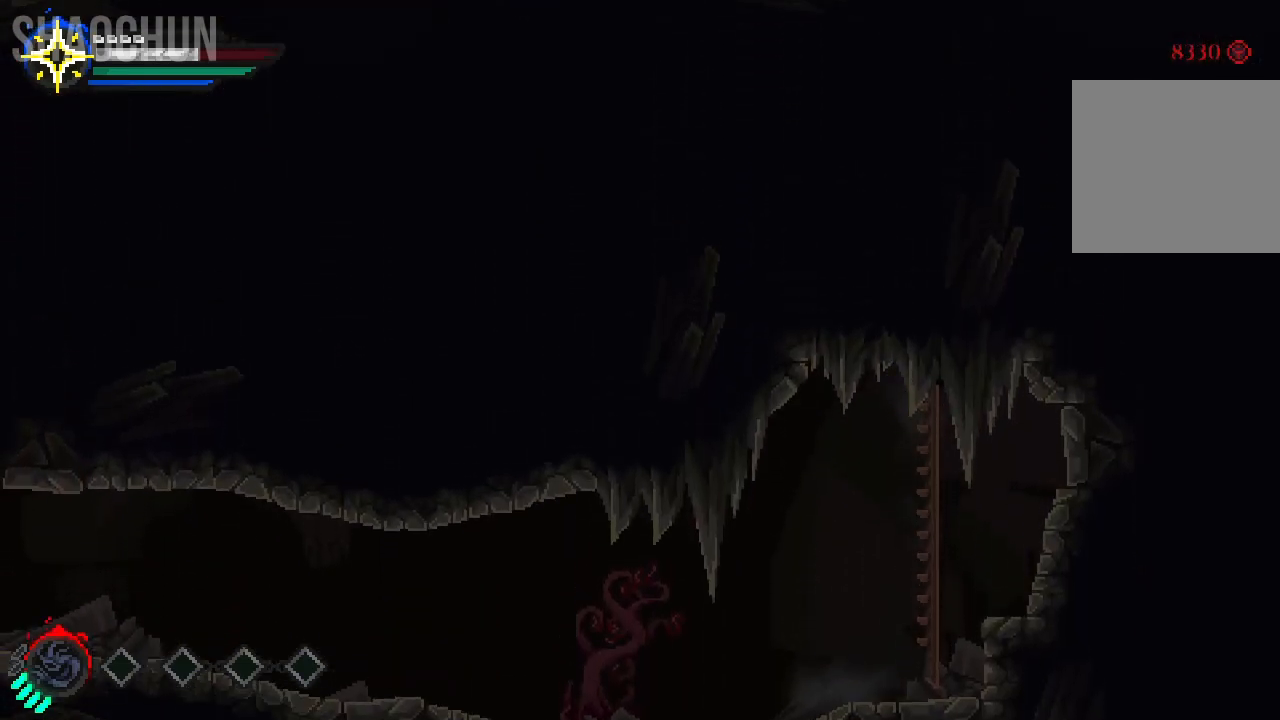
{"buttons": [], "left_stick": "up", "right_stick": "center", "events": [[67, "A", "up"], [183, "A", "down"], [400, "A", "up"]]}
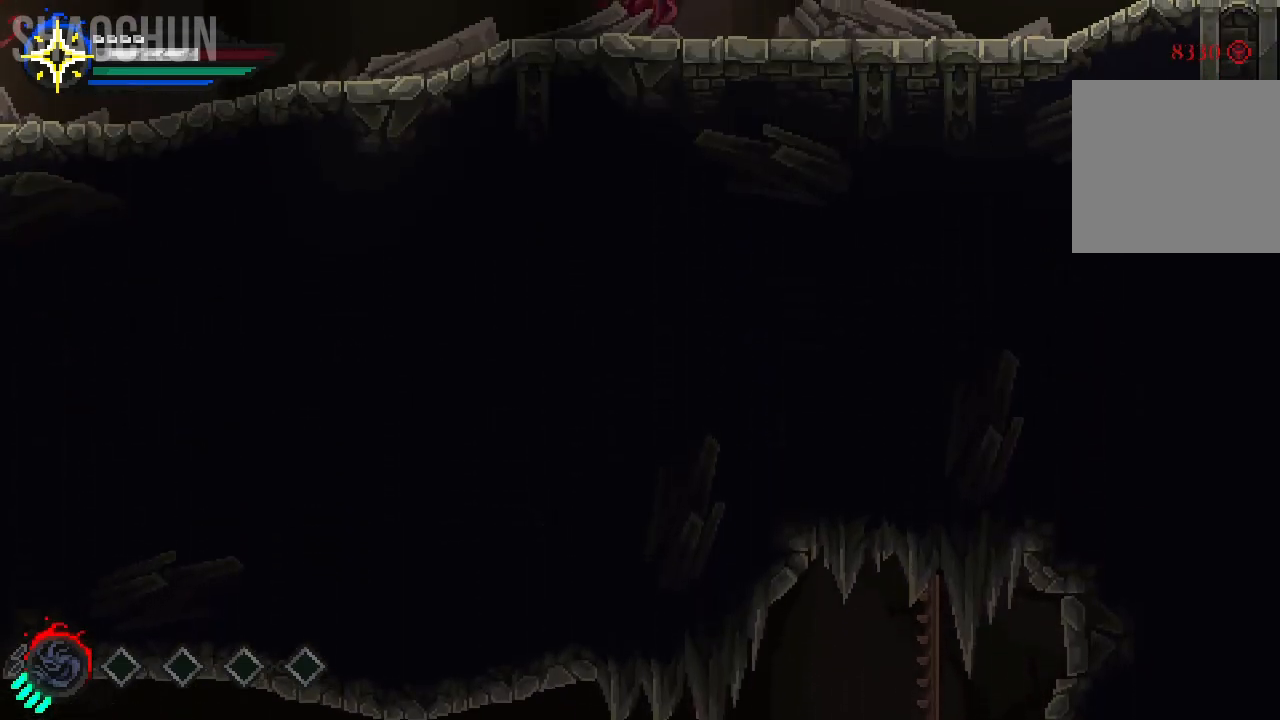
{"buttons": ["A"], "left_stick": "right", "right_stick": "center", "events": [[50, "A", "down"], [267, "left_stick", "right"]]}
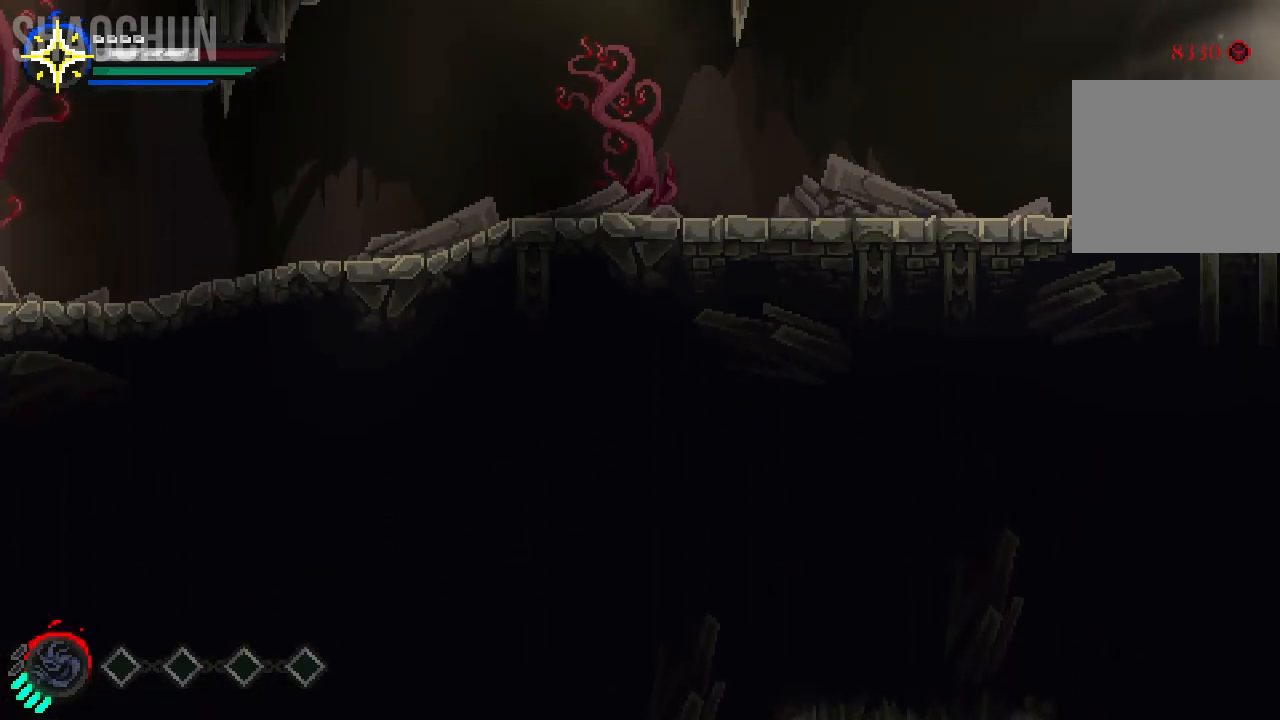
{"buttons": [], "left_stick": "right", "right_stick": "center", "events": [[33, "A", "up"]]}
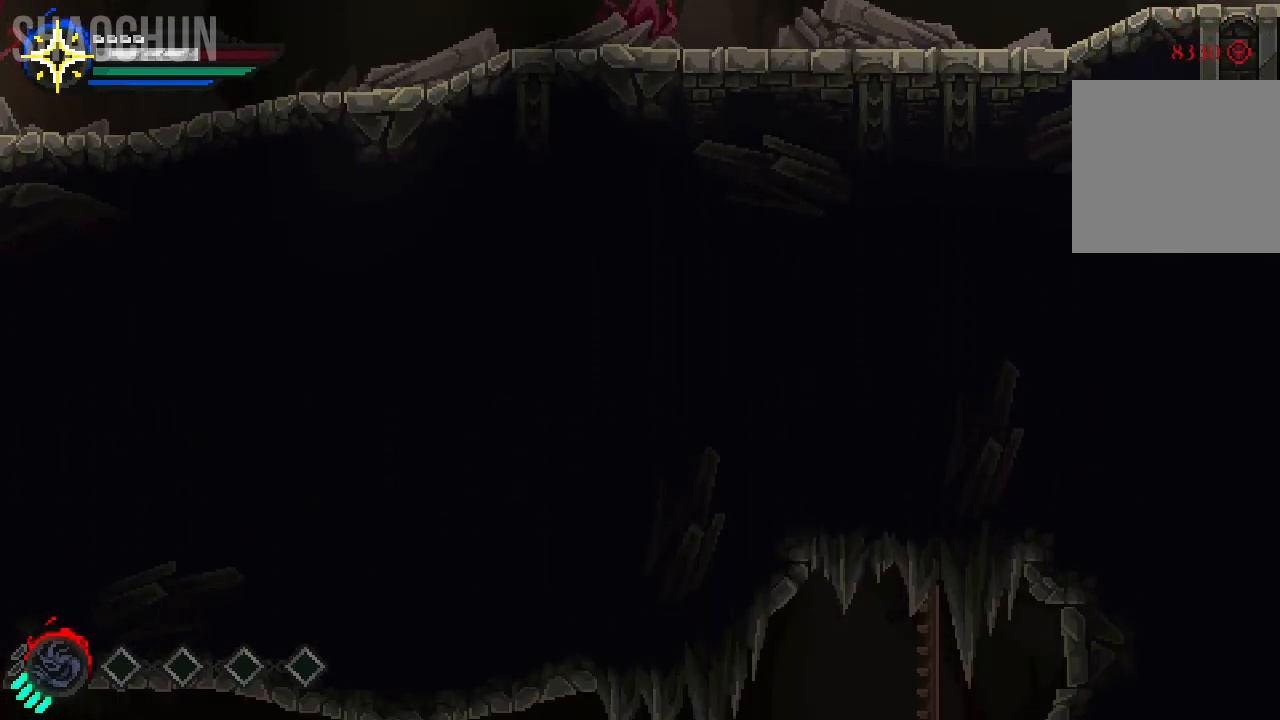
{"buttons": [], "left_stick": "left", "right_stick": "center", "events": [[83, "left_stick", "up-right"], [183, "left_stick", "up-left"], [233, "left_stick", "left"]]}
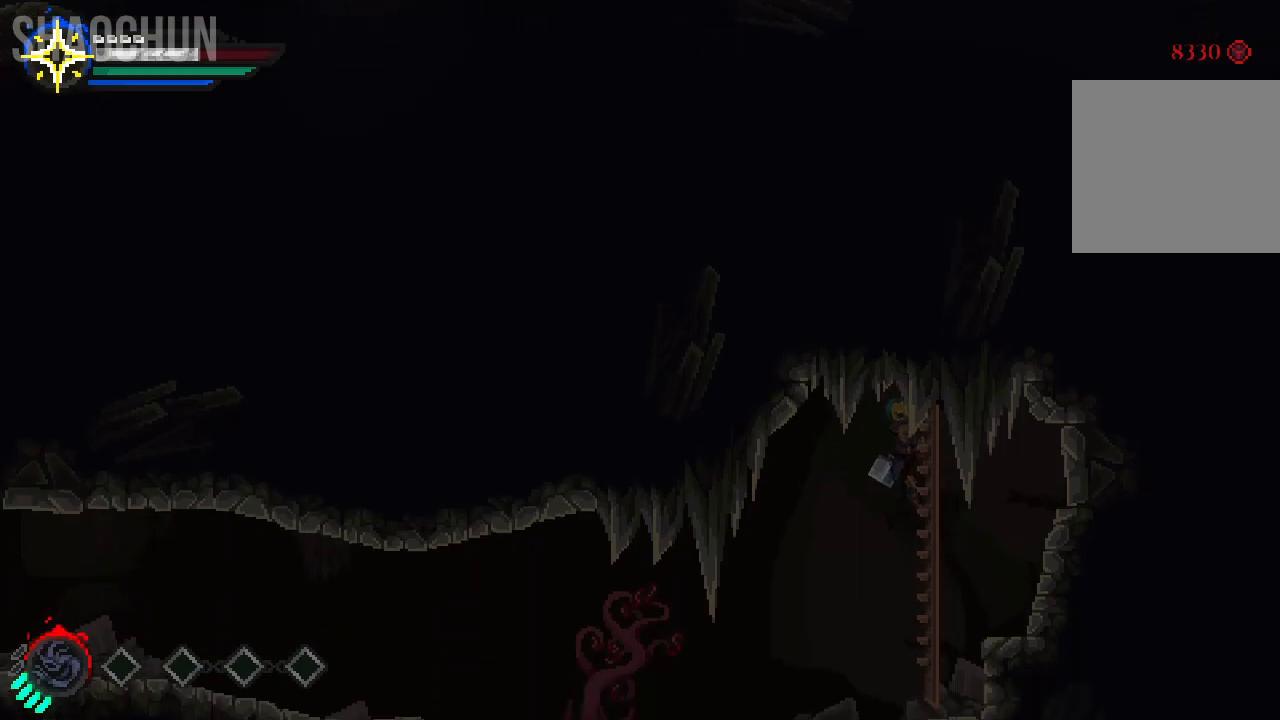
{"buttons": ["A"], "left_stick": "up", "right_stick": "center", "events": [[50, "left_stick", "up-left"], [83, "A", "down"], [150, "left_stick", "up"], [267, "A", "up"], [417, "A", "down"]]}
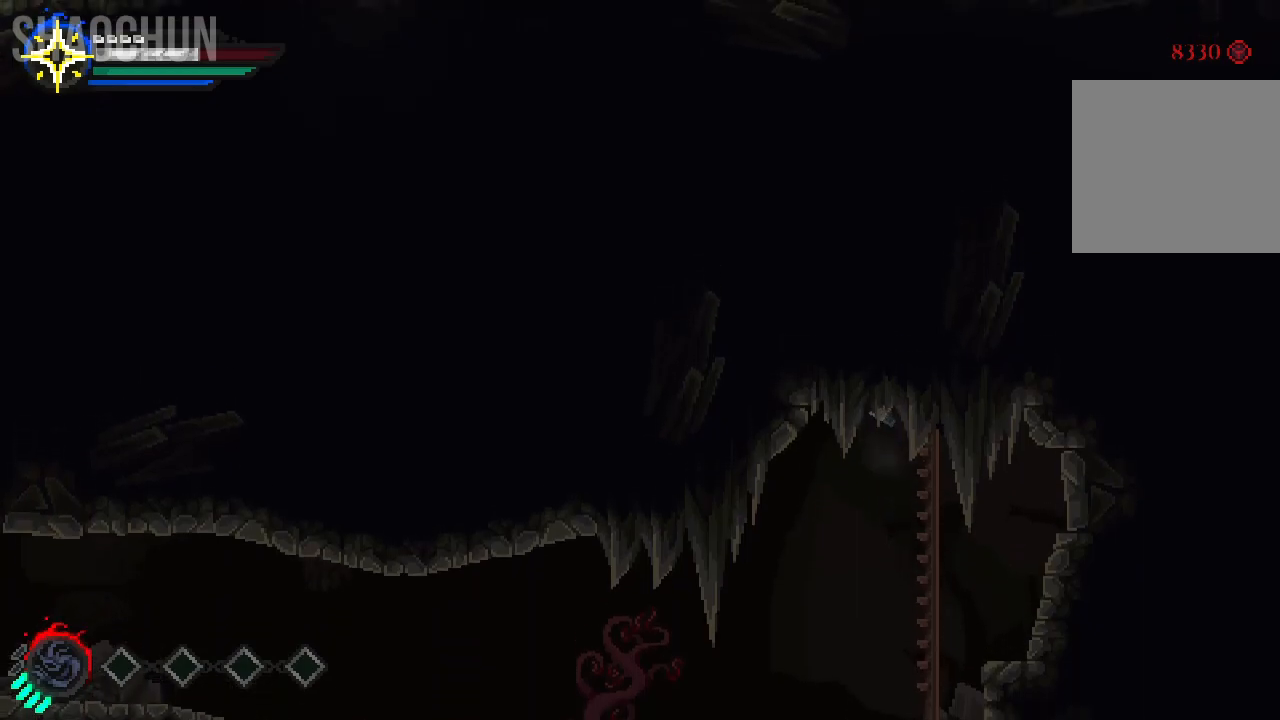
{"buttons": ["A"], "left_stick": "up", "right_stick": "center", "events": [[117, "A", "up"], [433, "A", "down"]]}
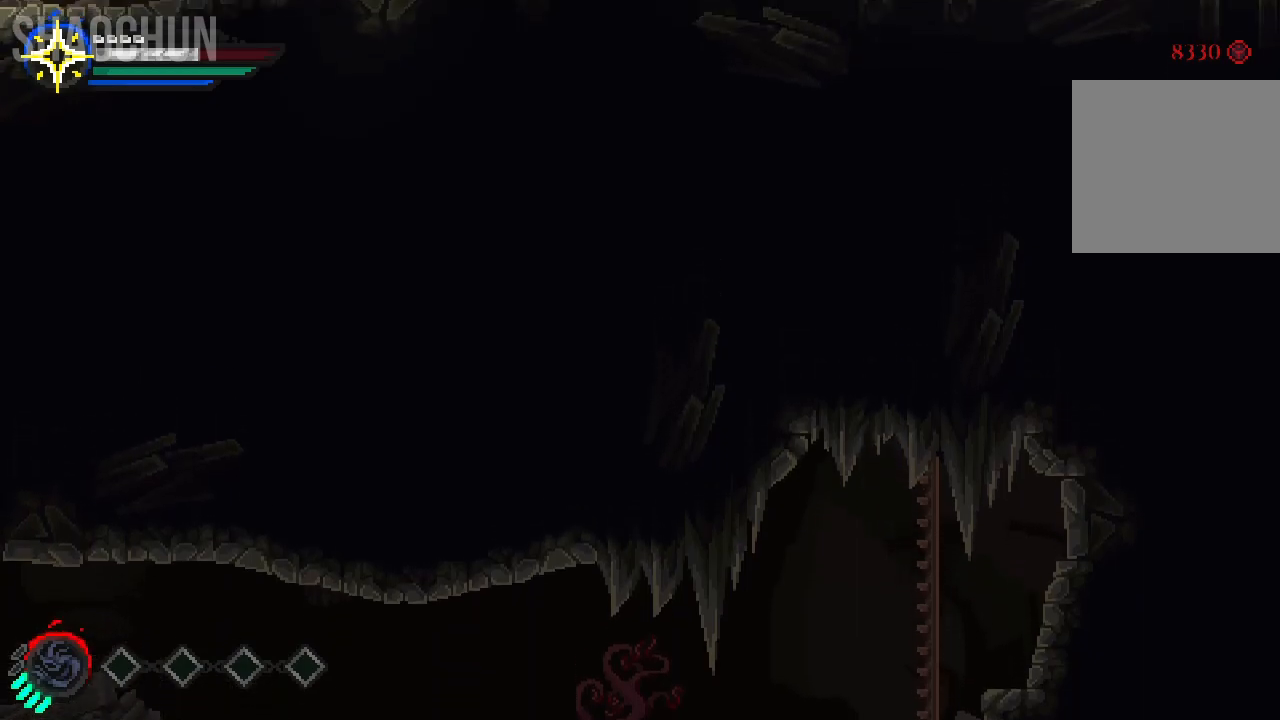
{"buttons": ["A"], "left_stick": "up", "right_stick": "center", "events": [[133, "A", "up"], [317, "A", "down"]]}
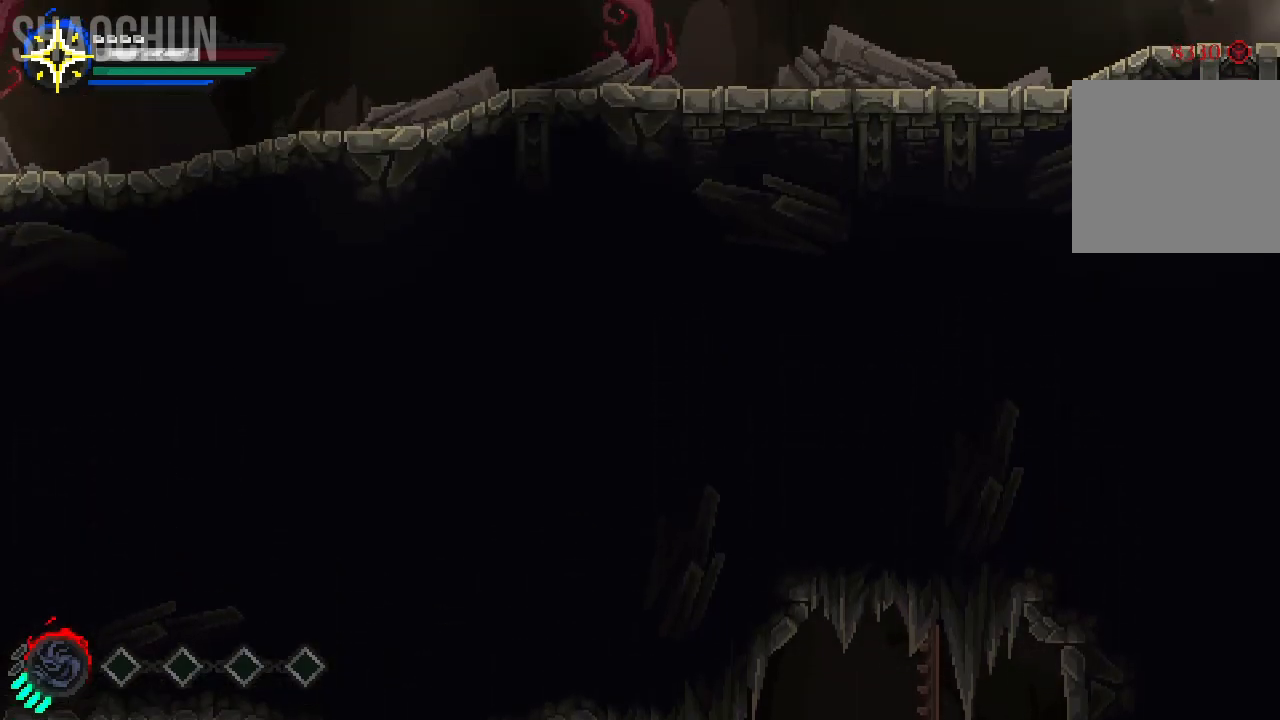
{"buttons": [], "left_stick": "up", "right_stick": "center"}
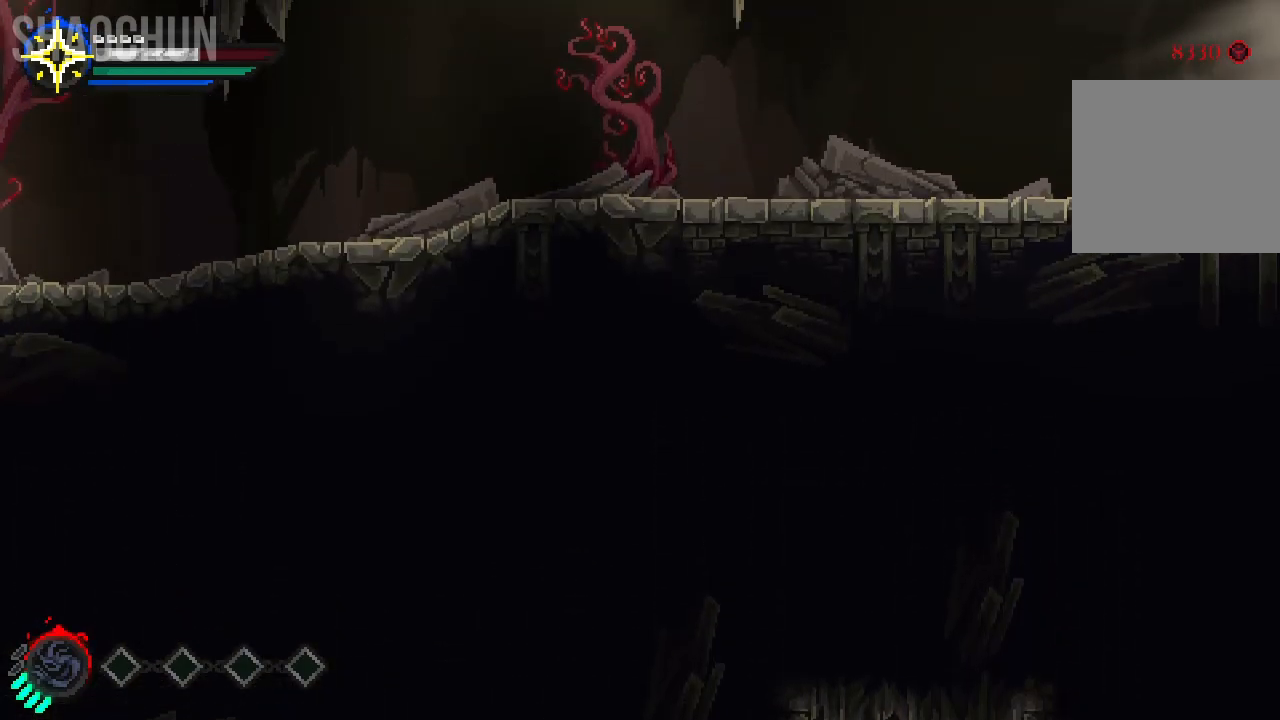
{"buttons": ["A"], "left_stick": "up", "right_stick": "center", "events": [[267, "A", "down"]]}
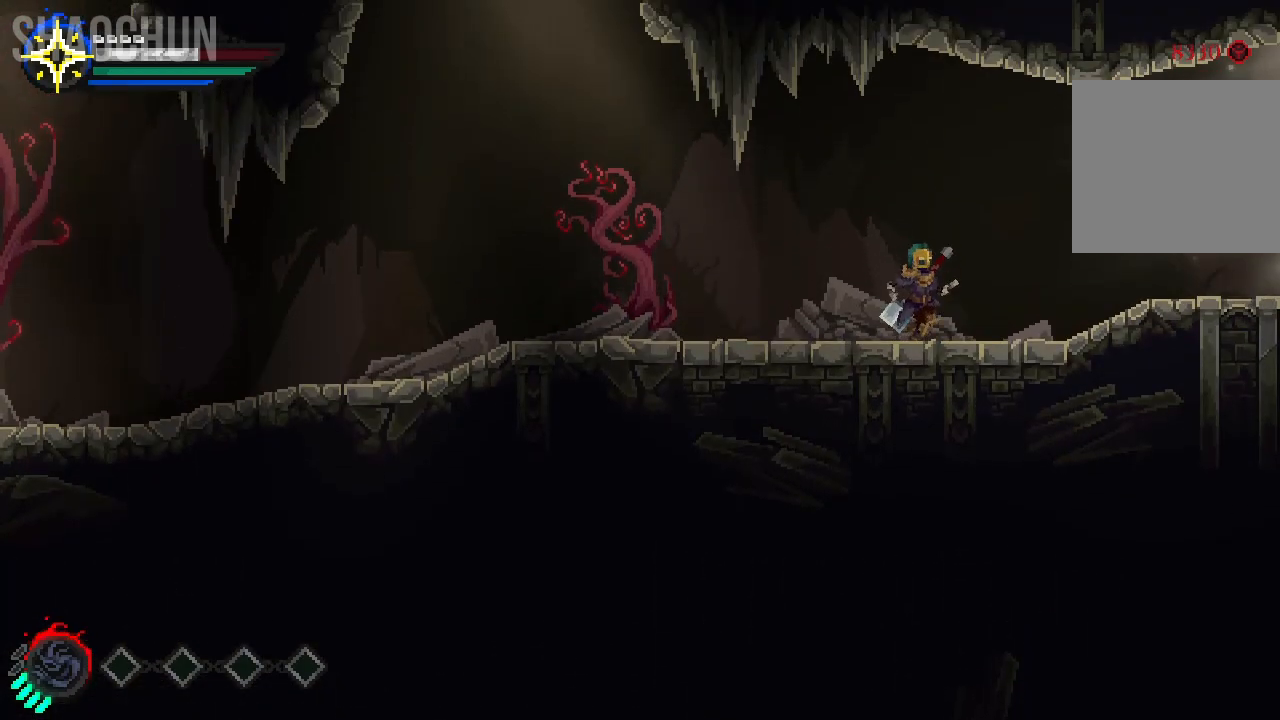
{"buttons": [], "left_stick": "down-left", "right_stick": "center", "events": [[117, "A", "up"], [133, "left_stick", "left"], [350, "left_stick", "down-left"]]}
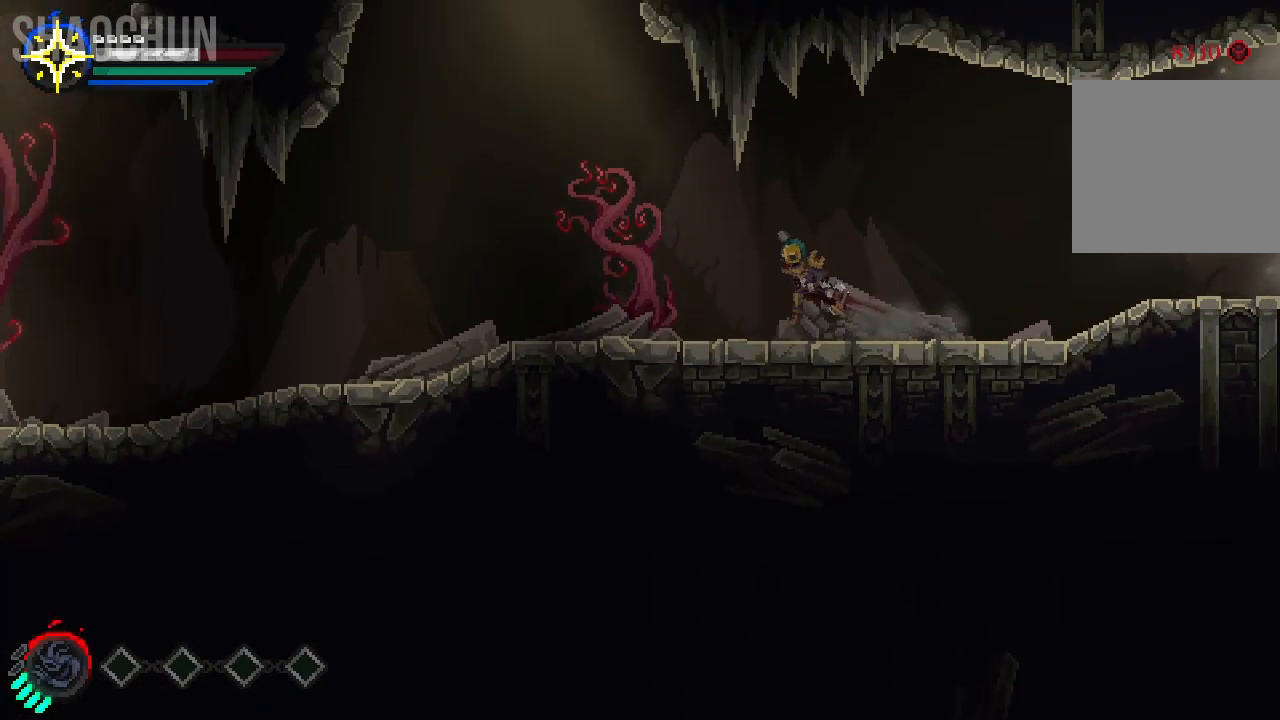
{"buttons": [], "left_stick": "left", "right_stick": "center", "events": [[467, "left_stick", "left"]]}
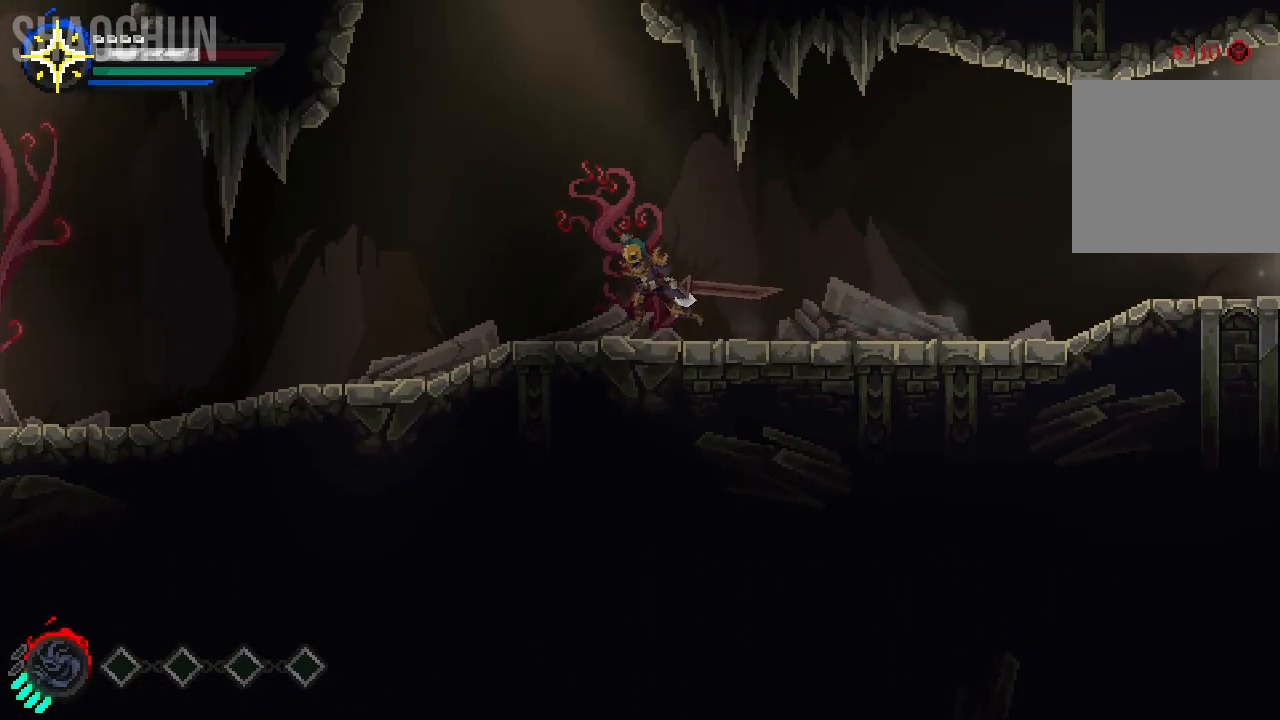
{"buttons": [], "left_stick": "left", "right_stick": "center", "events": [[133, "B", "down"], [267, "B", "up"]]}
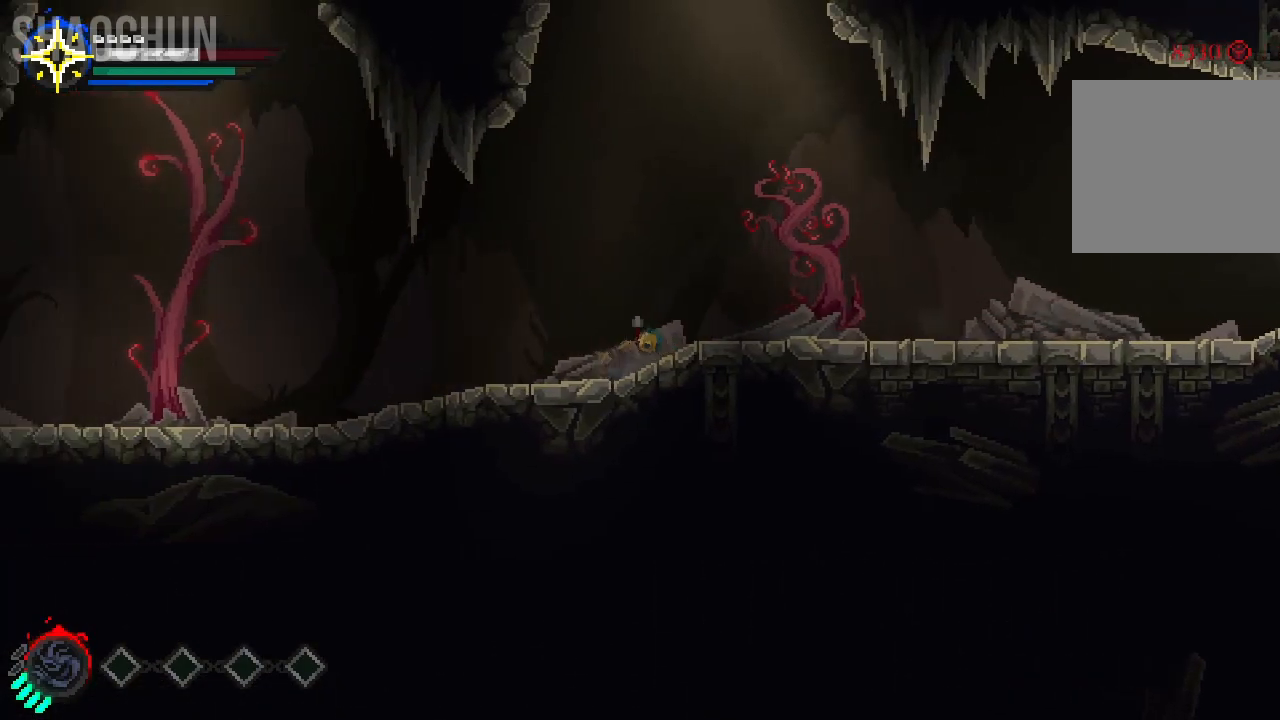
{"buttons": [], "left_stick": "left", "right_stick": "center", "events": [[200, "A", "down"], [383, "A", "up"]]}
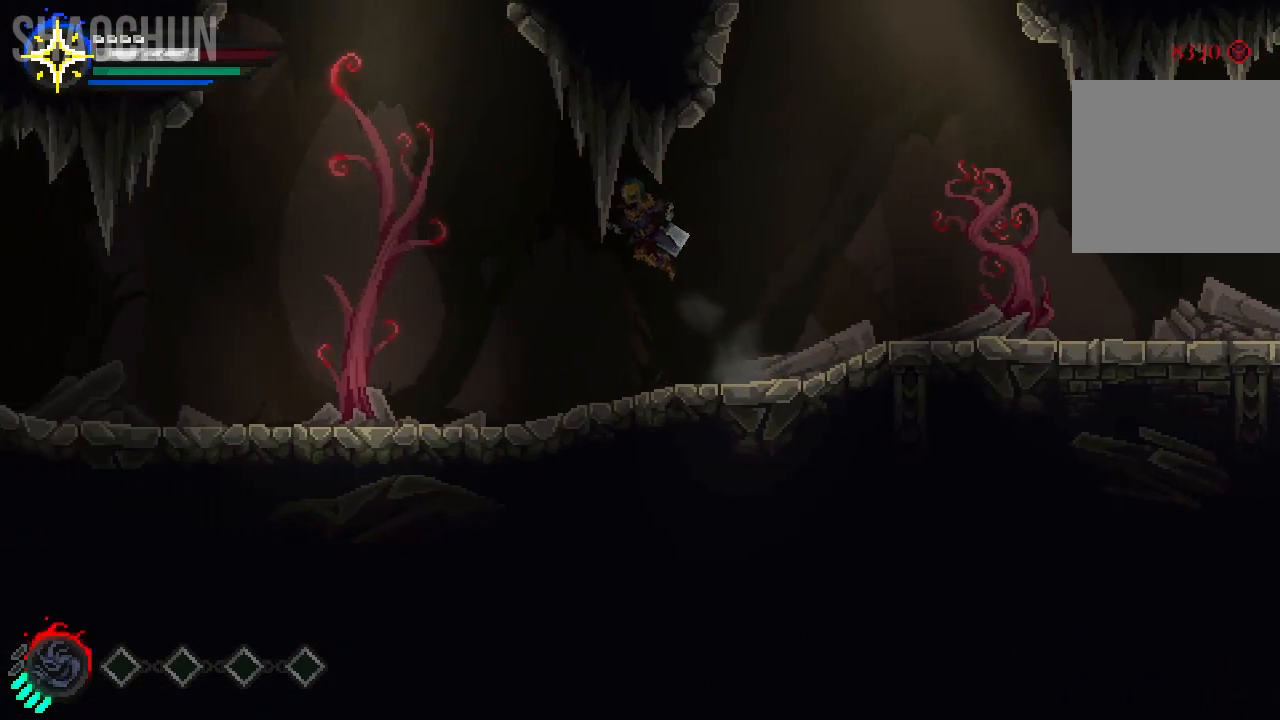
{"buttons": ["A"], "left_stick": "left", "right_stick": "center", "events": [[433, "A", "down"]]}
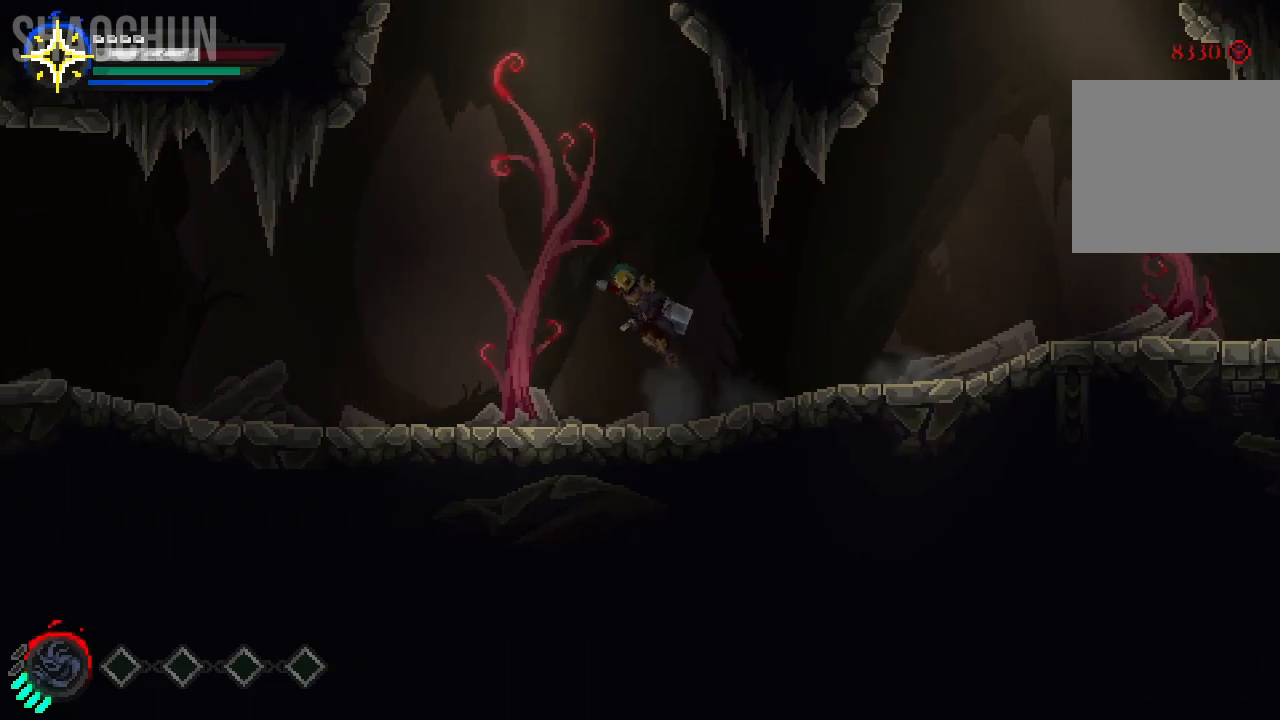
{"buttons": [], "left_stick": "left", "right_stick": "center", "events": [[267, "A", "up"]]}
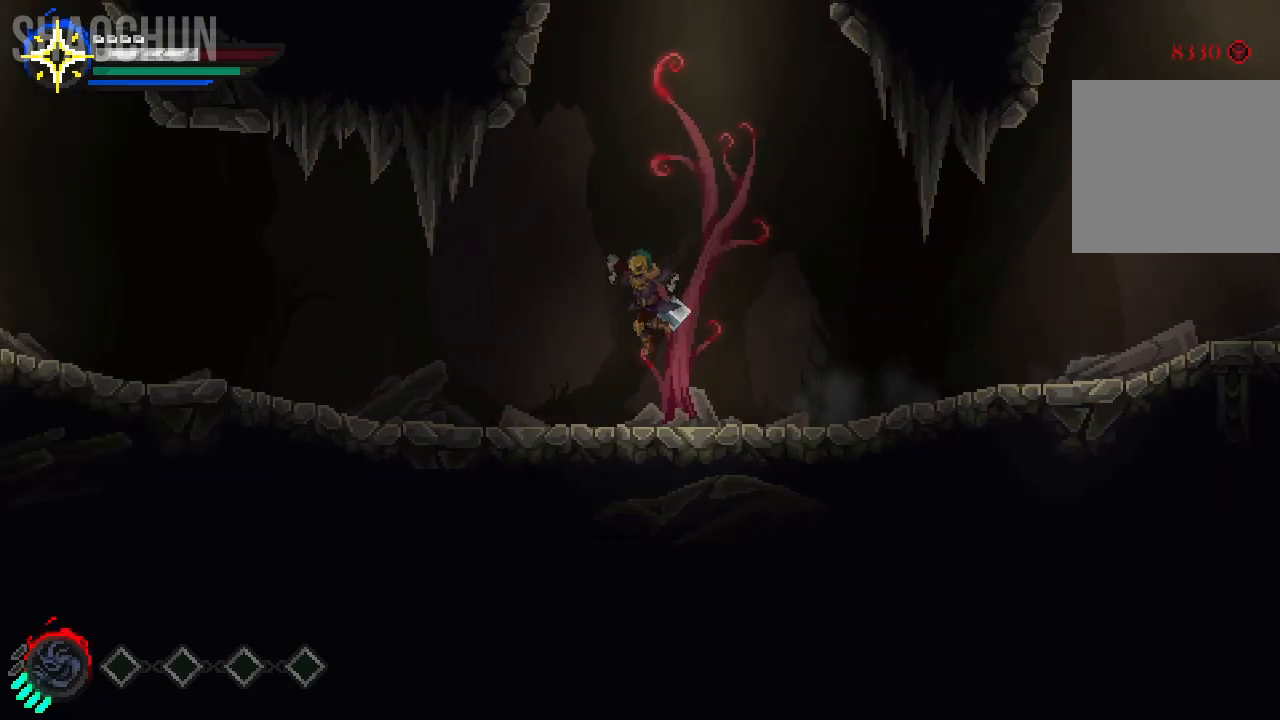
{"buttons": [], "left_stick": "left", "right_stick": "center", "events": []}
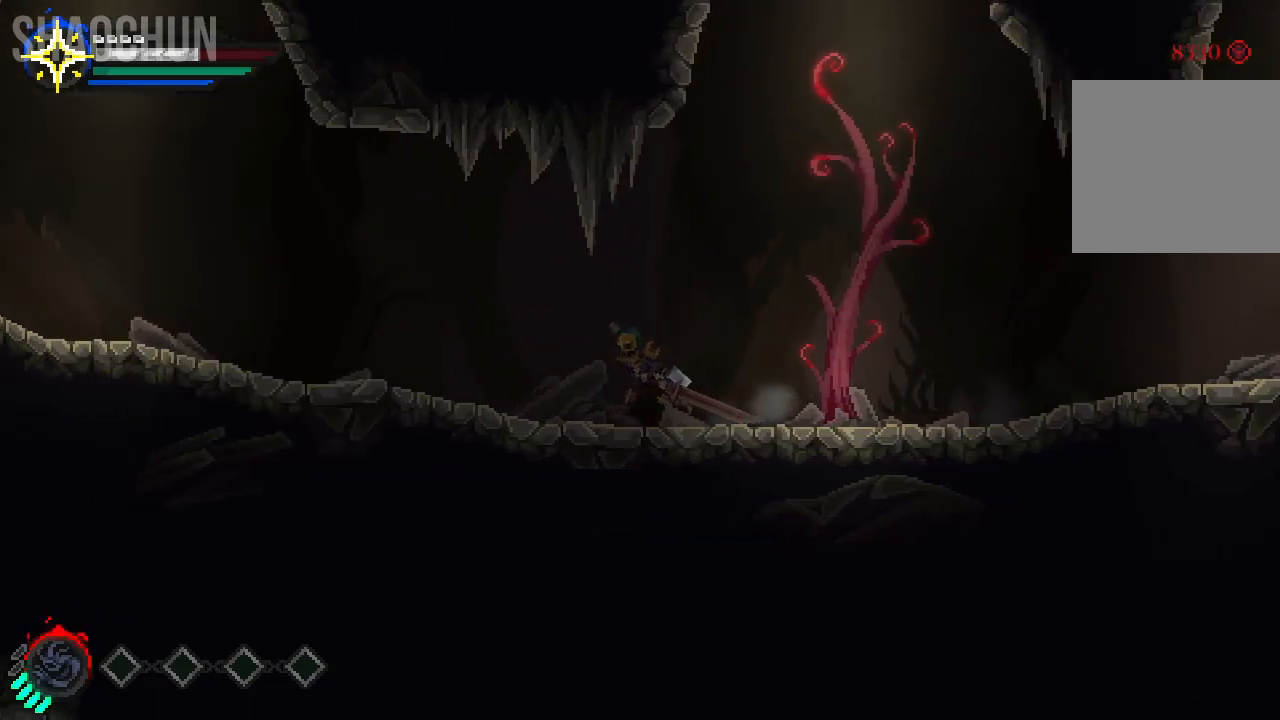
{"buttons": ["A"], "left_stick": "left", "right_stick": "center", "events": [[183, "A", "down"]]}
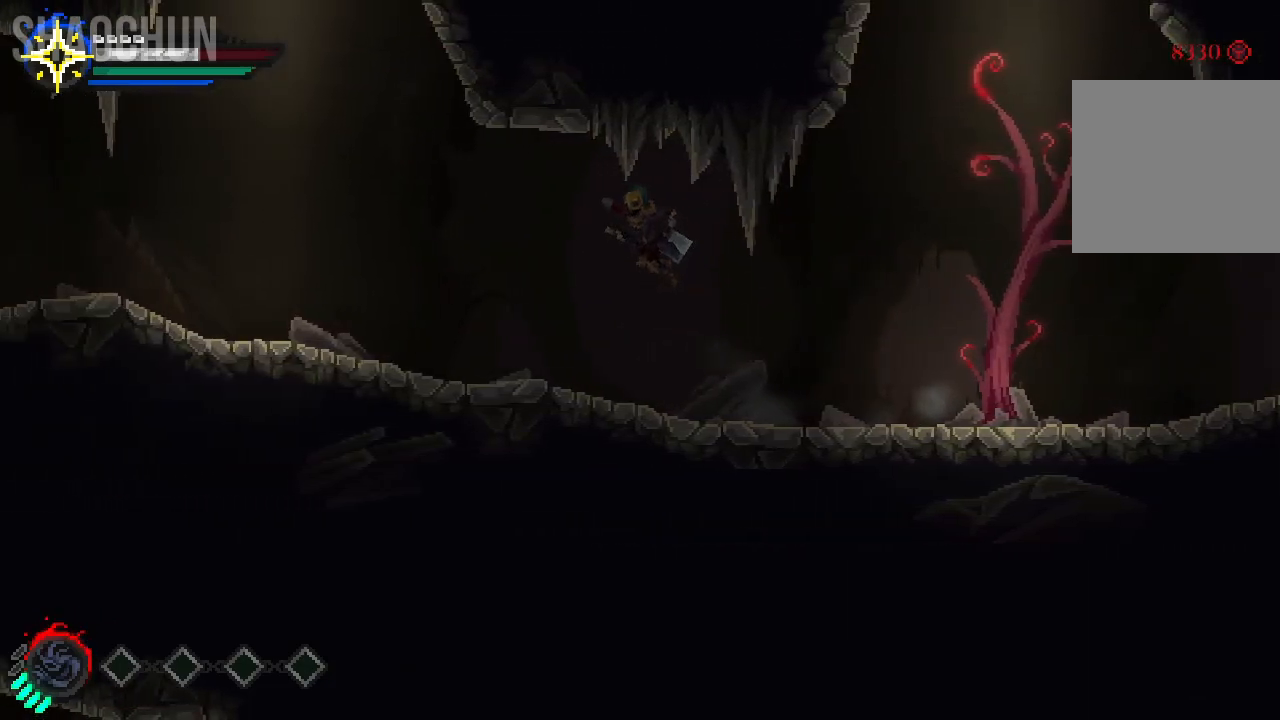
{"buttons": ["A"], "left_stick": "left", "right_stick": "center", "events": [[100, "A", "up"], [450, "A", "down"]]}
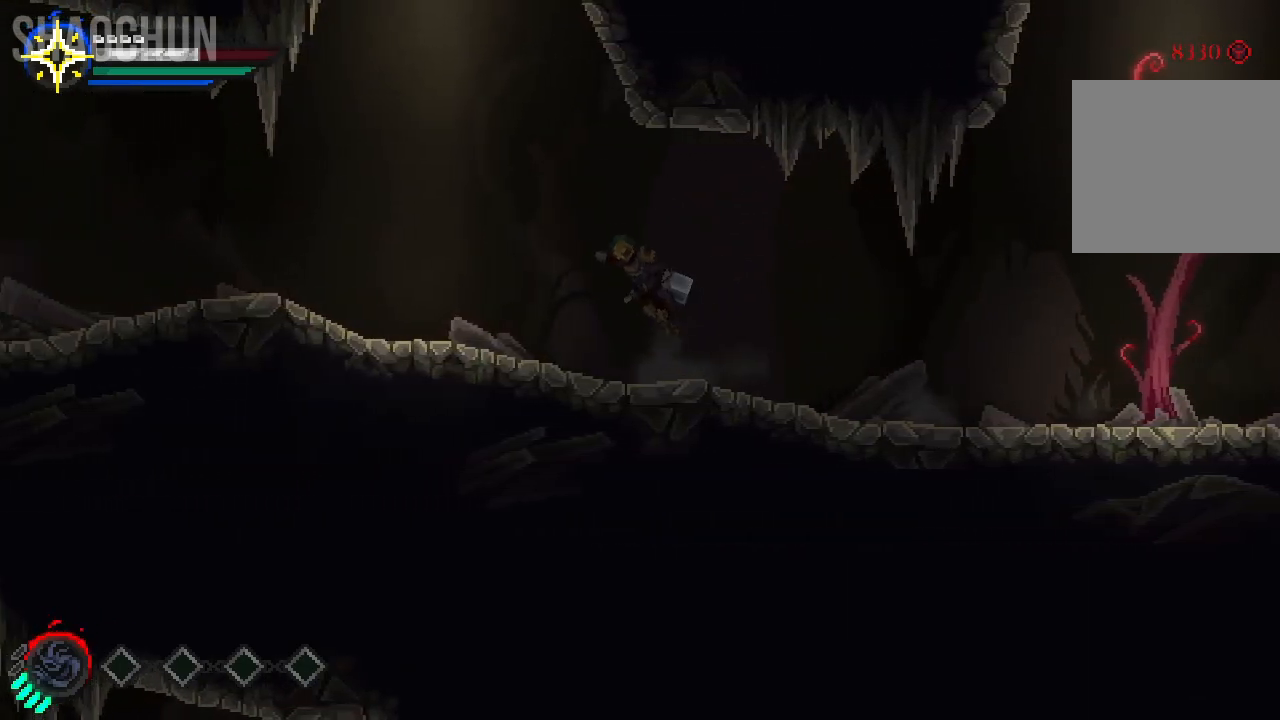
{"buttons": [], "left_stick": "left", "right_stick": "center", "events": [[450, "A", "up"]]}
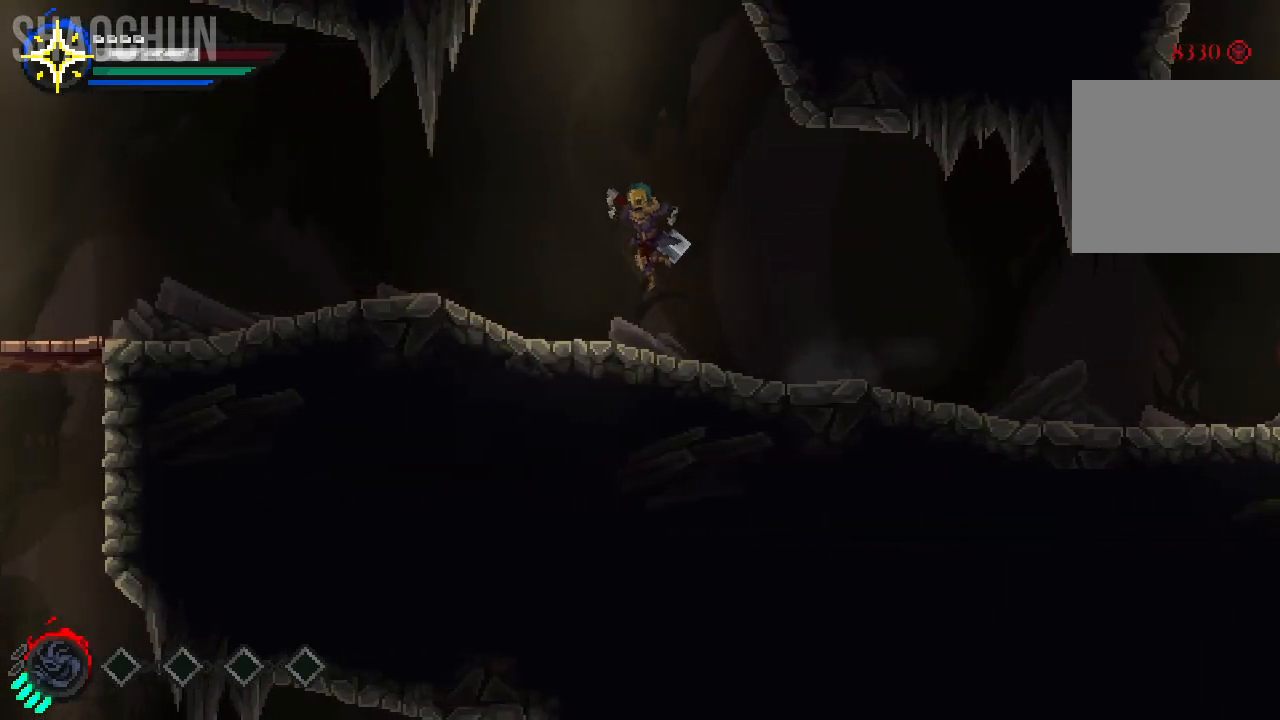
{"buttons": ["A"], "left_stick": "left", "right_stick": "center", "events": [[250, "A", "down"]]}
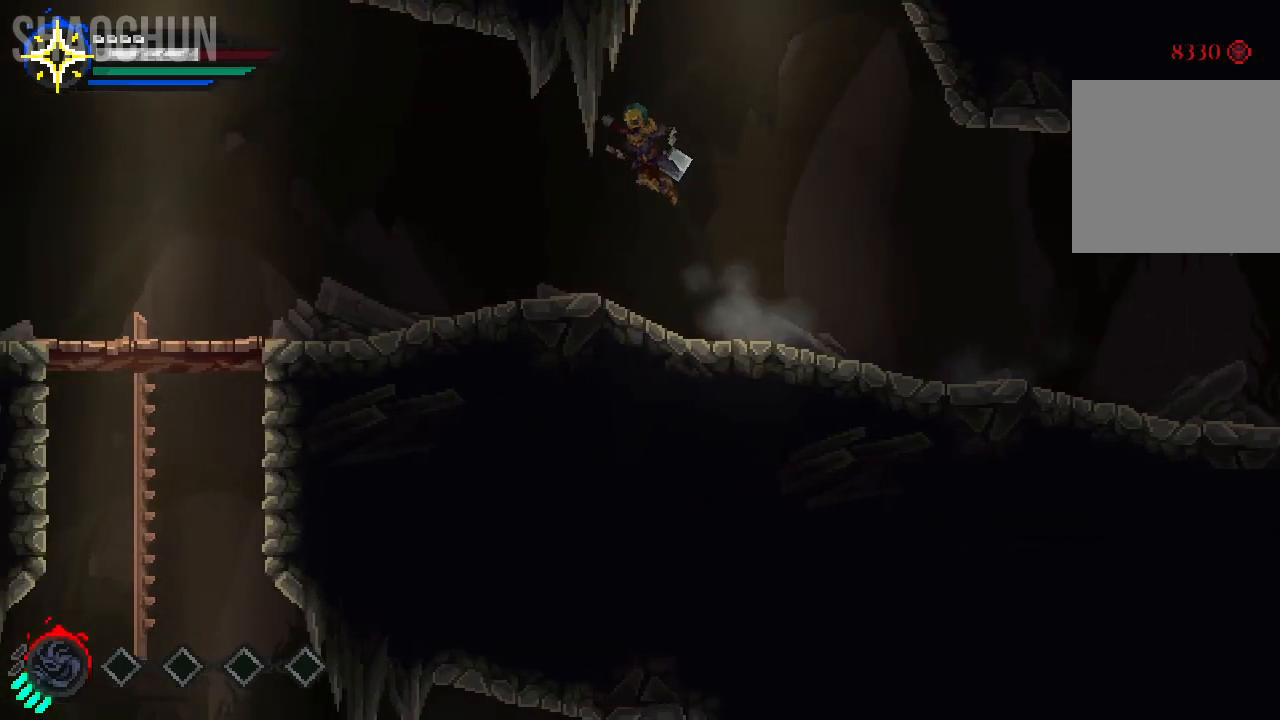
{"buttons": [], "left_stick": "left", "right_stick": "center", "events": [[233, "A", "up"]]}